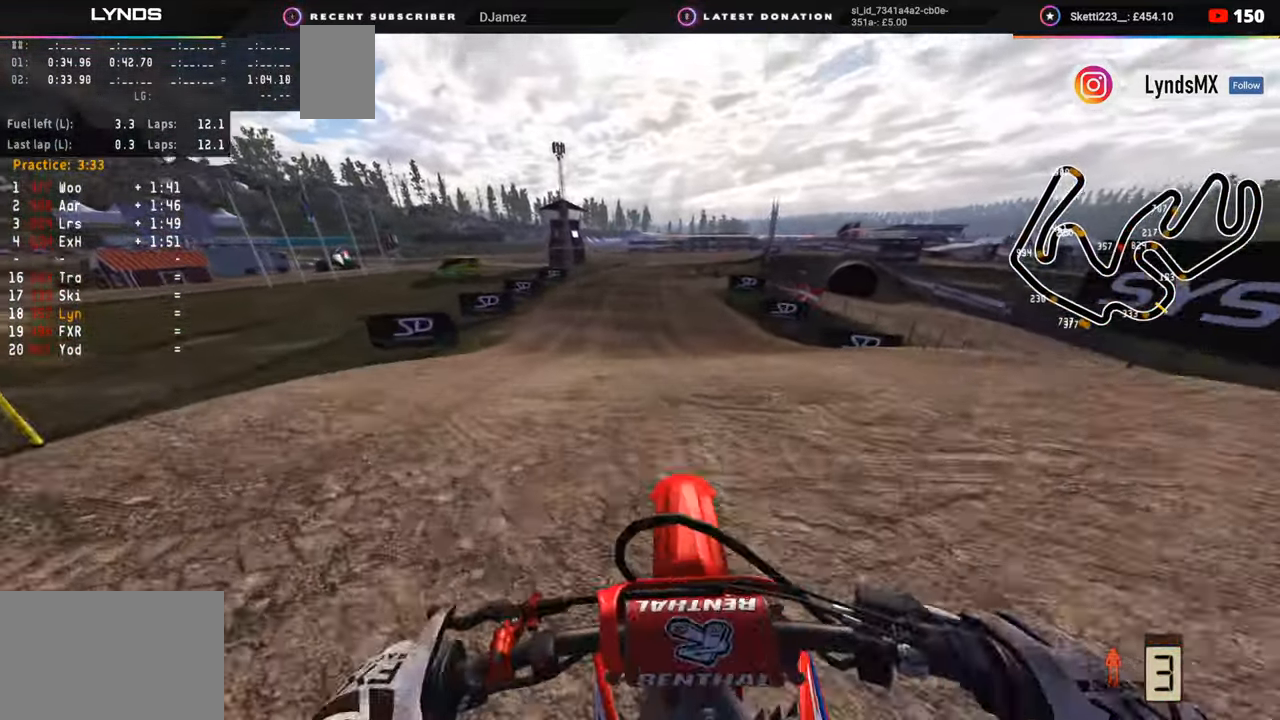
Gameplay with a controller (PlayStation layout); each line is a JSON object with the inputs held at the frame after it. "events" lists button and stick changes between this image and that frame as [ms after this image, input, new state], when the widget could be followed in between. Not read: L1.
{"buttons": ["R2"], "left_stick": "center", "right_stick": "up", "events": [[167, "R2", "up"], [383, "TRIANGLE", "down"], [450, "R2", "down"], [467, "TRIANGLE", "up"], [467, "right_stick", "up"]]}
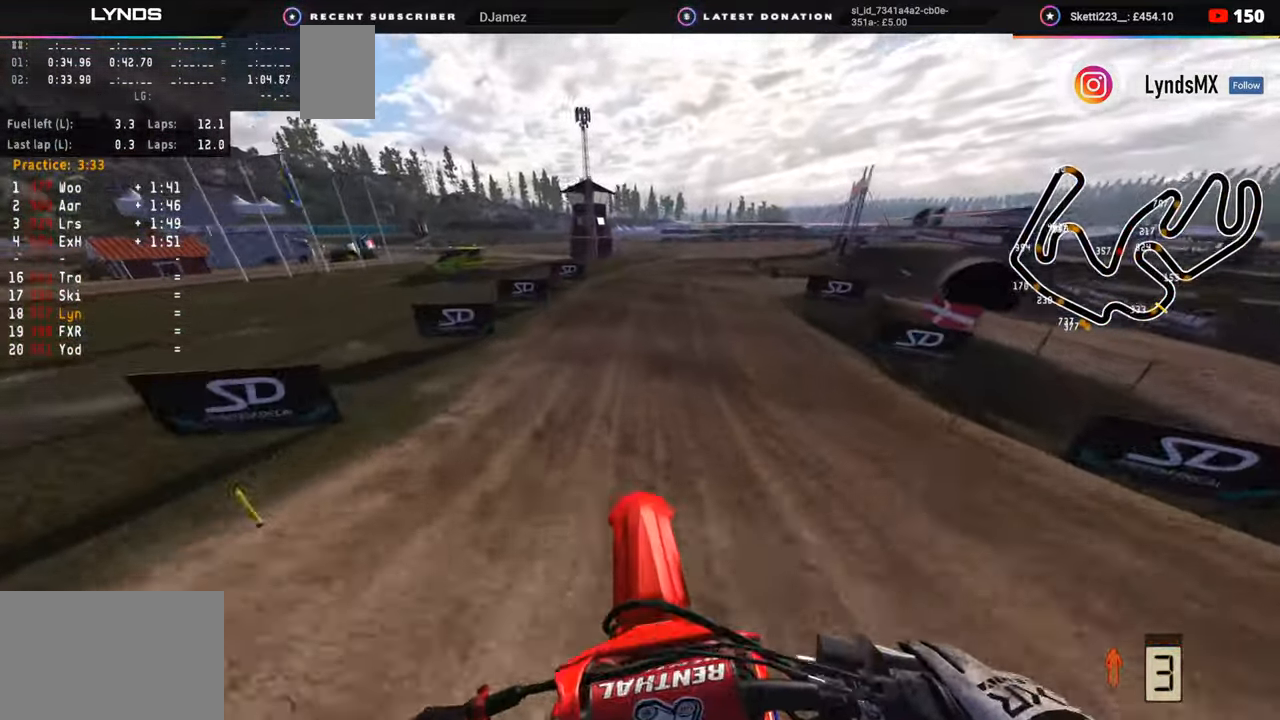
{"buttons": ["R2"], "left_stick": "up-left", "right_stick": "center", "events": [[100, "left_stick", "down-left"], [417, "left_stick", "up-left"], [467, "right_stick", "center"]]}
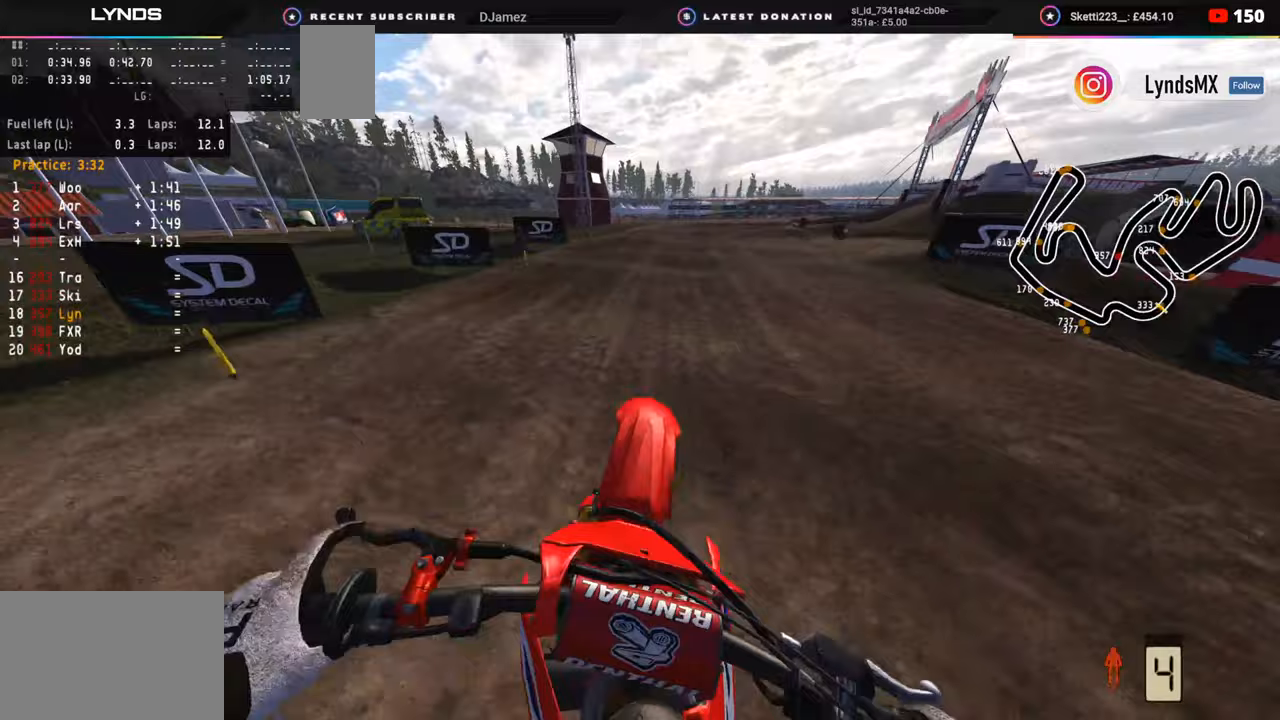
{"buttons": ["R2"], "left_stick": "up-right", "right_stick": "up", "events": [[33, "left_stick", "up"], [267, "right_stick", "up"], [300, "left_stick", "up-right"]]}
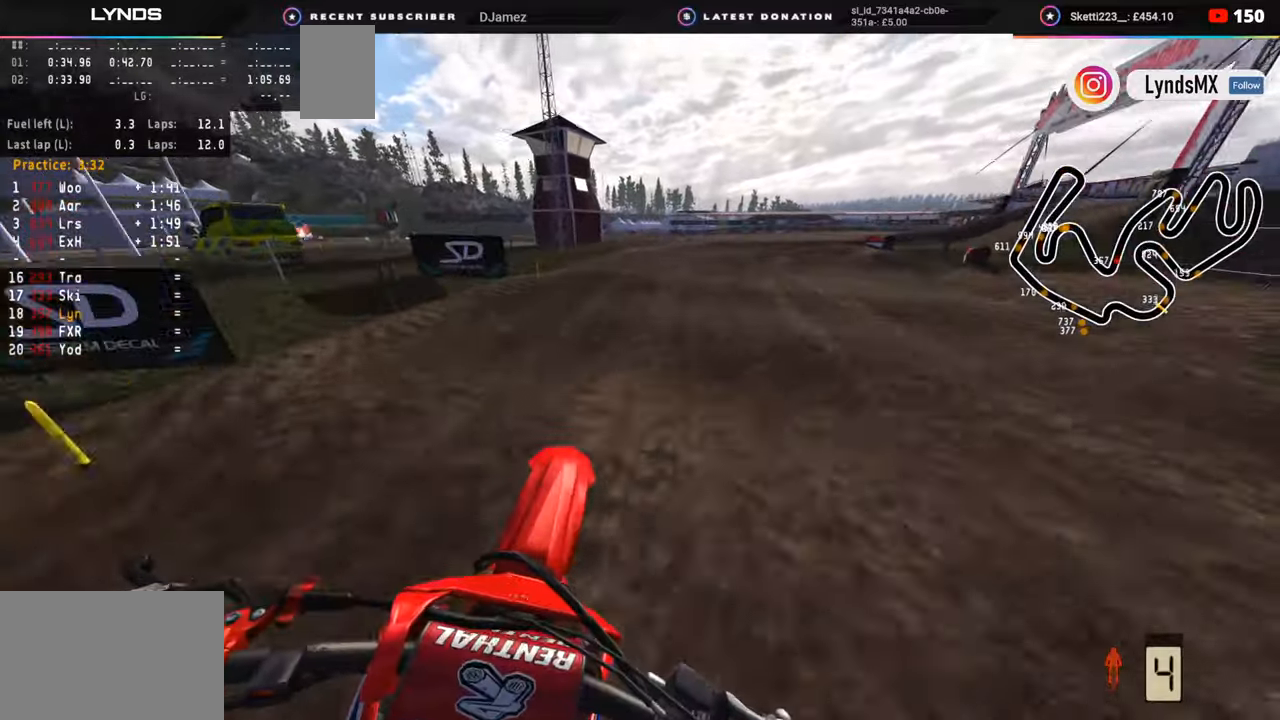
{"buttons": [], "left_stick": "up-right", "right_stick": "down", "events": [[100, "right_stick", "center"], [133, "R2", "up"], [267, "R2", "down"], [350, "right_stick", "down-left"], [383, "R2", "up"], [500, "right_stick", "down"]]}
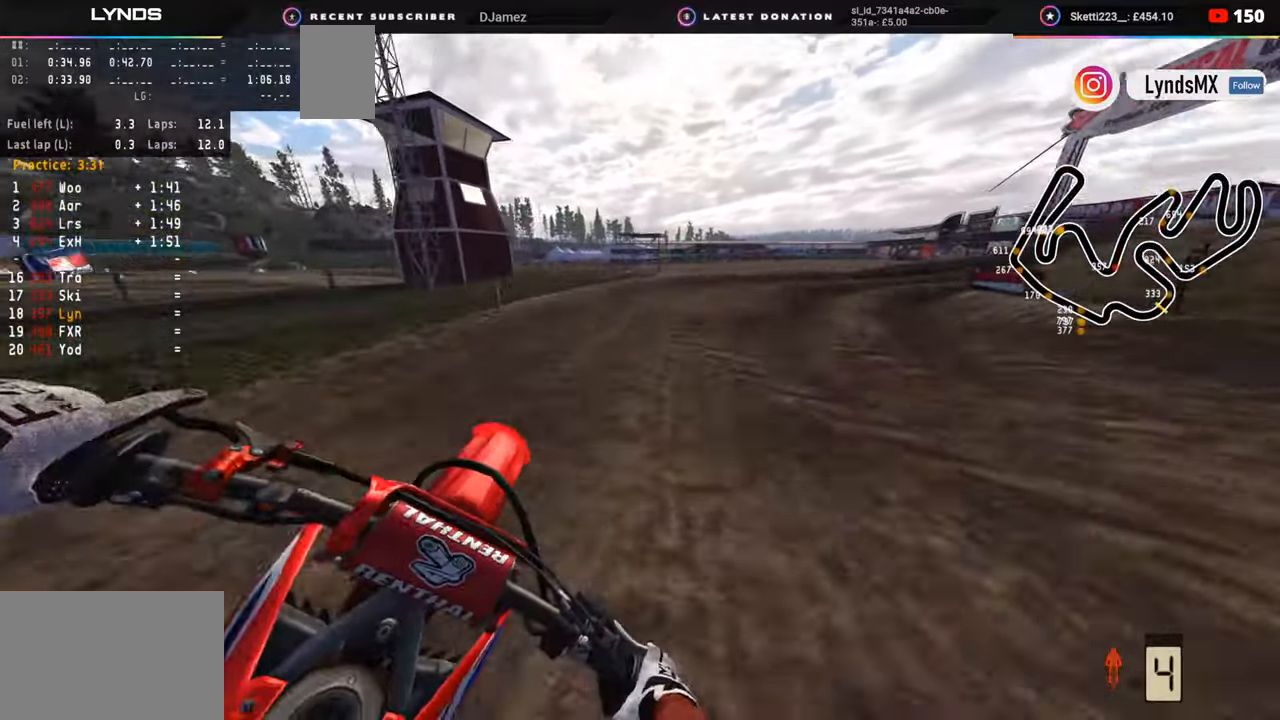
{"buttons": ["R3"], "left_stick": "up-right", "right_stick": "up", "events": [[17, "R2", "down"], [183, "R2", "up"], [233, "right_stick", "center"], [400, "R3", "down"], [400, "right_stick", "up"], [433, "R2", "down"], [500, "R2", "up"]]}
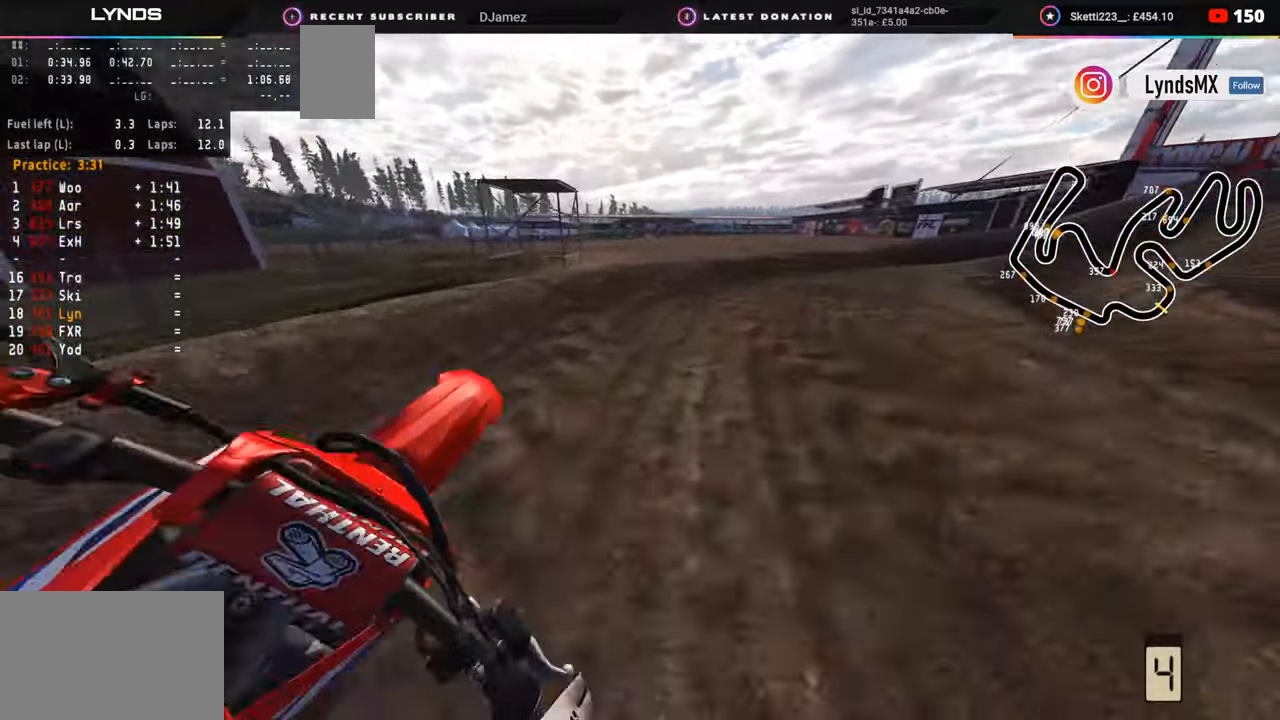
{"buttons": ["R2", "R3"], "left_stick": "up-right", "right_stick": "up-left", "events": [[83, "right_stick", "up-left"], [100, "R2", "down"], [233, "R2", "up"], [300, "R2", "down"]]}
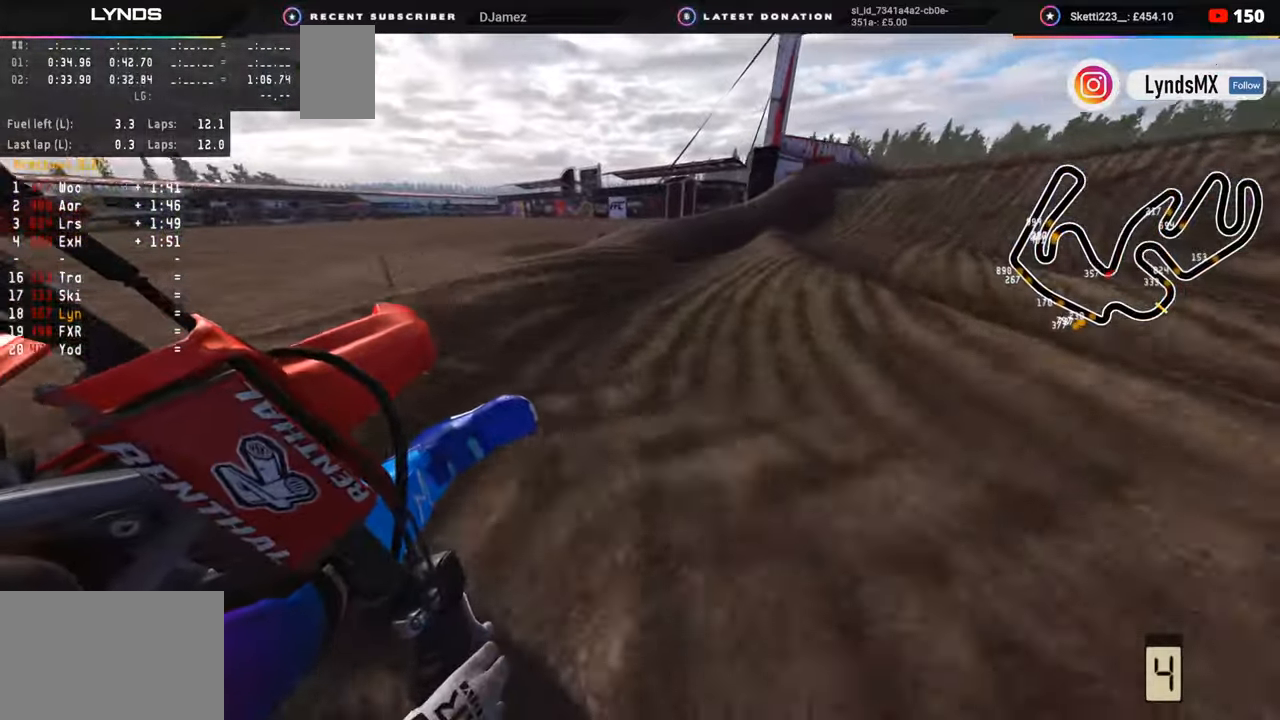
{"buttons": ["R2", "R3"], "left_stick": "up-right", "right_stick": "center", "events": [[450, "right_stick", "center"]]}
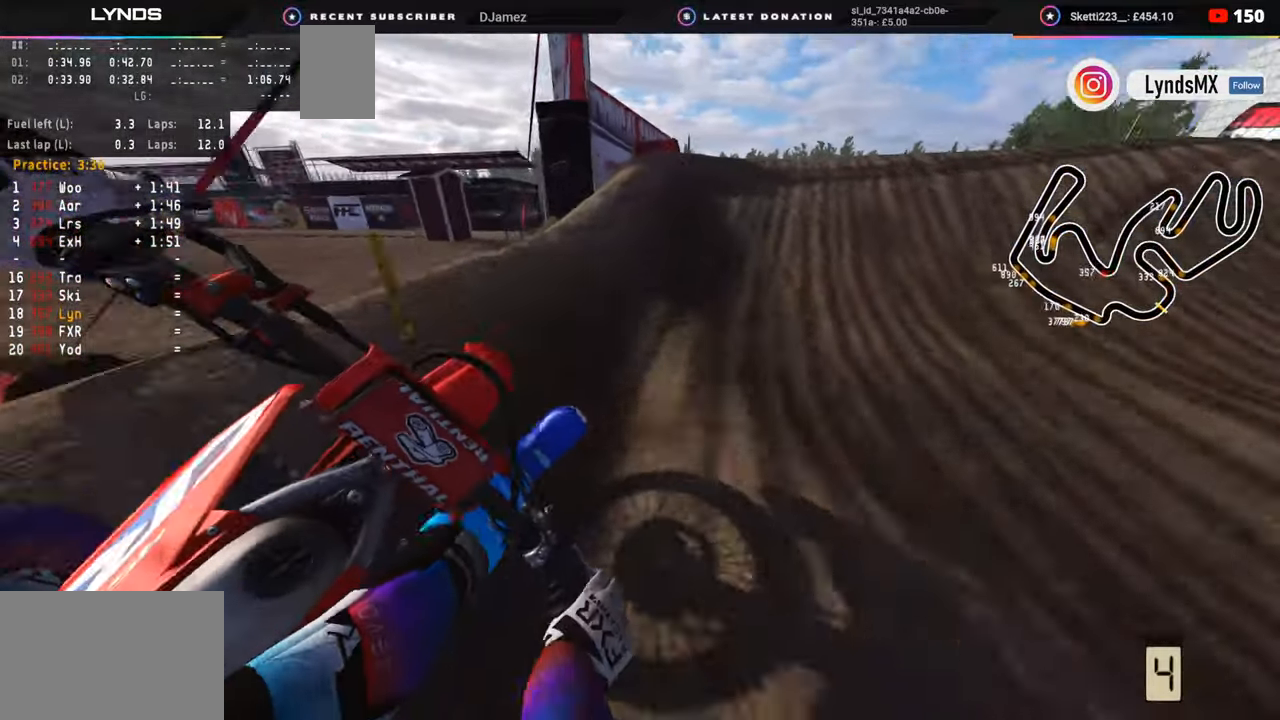
{"buttons": ["R3"], "left_stick": "up-right", "right_stick": "center", "events": [[67, "R3", "up"], [133, "SQUARE", "down"], [183, "R2", "up"], [200, "SQUARE", "up"], [200, "right_stick", "up"], [283, "R3", "down"], [483, "right_stick", "center"]]}
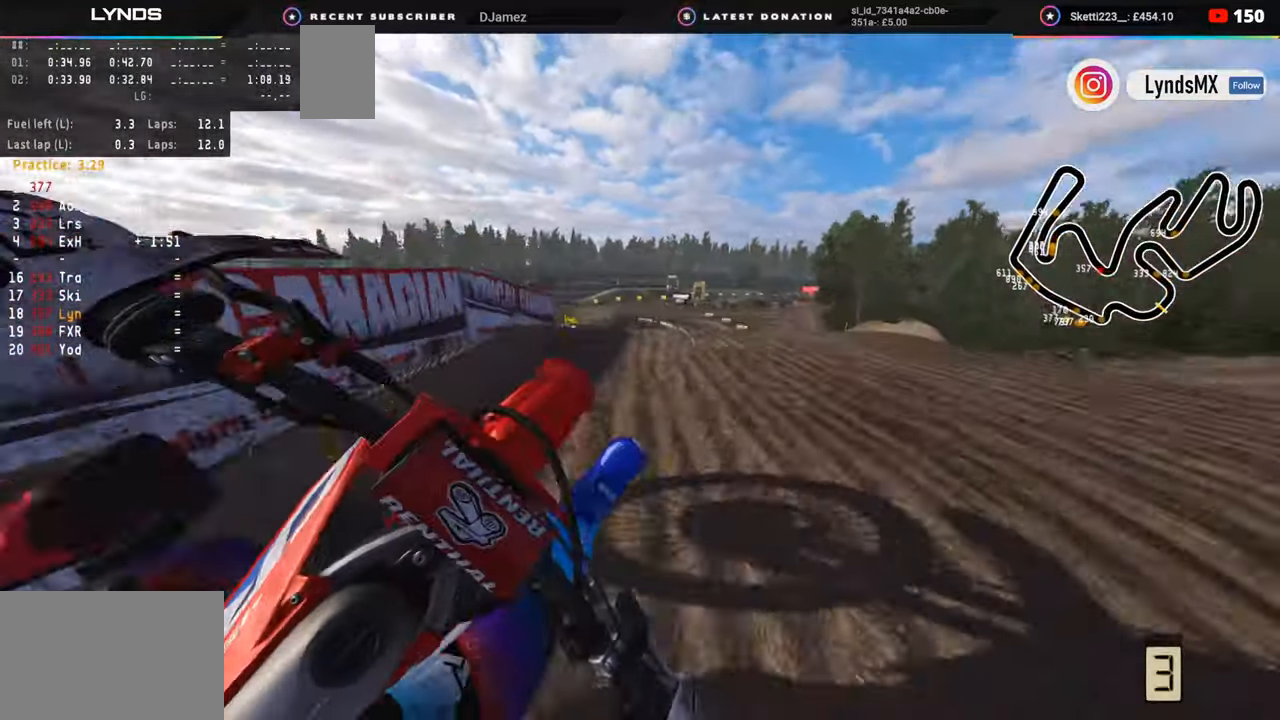
{"buttons": ["R2"], "left_stick": "center", "right_stick": "down", "events": [[50, "right_stick", "down"], [100, "R2", "down"], [150, "left_stick", "center"], [233, "R2", "up"], [317, "R2", "down"], [450, "R3", "up"]]}
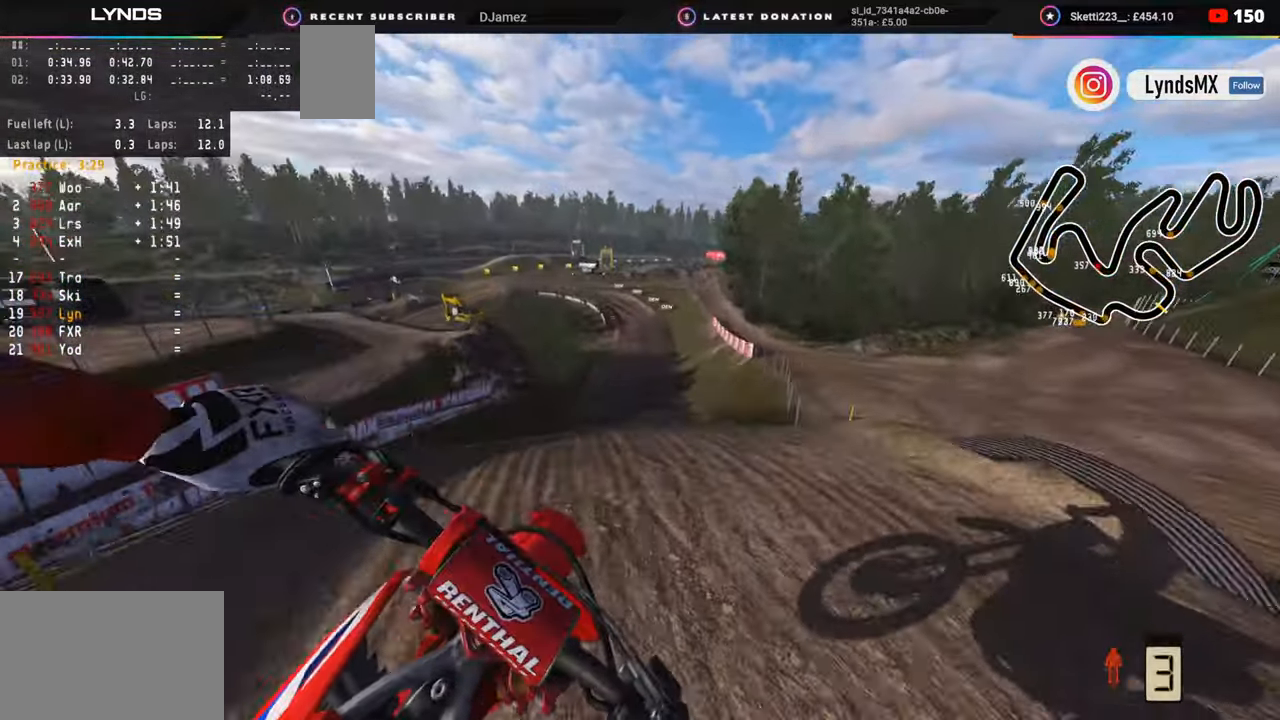
{"buttons": [], "left_stick": "up-right", "right_stick": "center", "events": [[150, "right_stick", "center"], [200, "R2", "up"], [200, "left_stick", "up-right"]]}
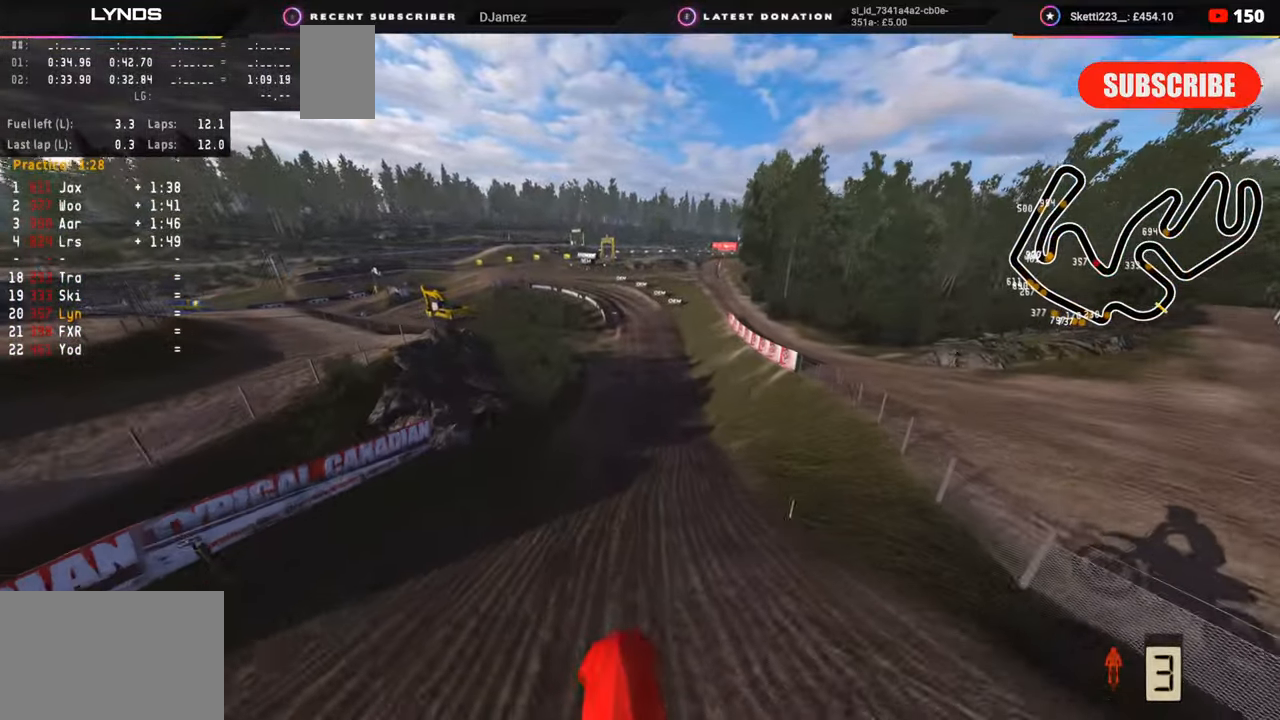
{"buttons": ["R2"], "left_stick": "up-right", "right_stick": "up", "events": [[100, "R2", "down"], [100, "right_stick", "up"], [117, "left_stick", "right"], [450, "left_stick", "up-right"]]}
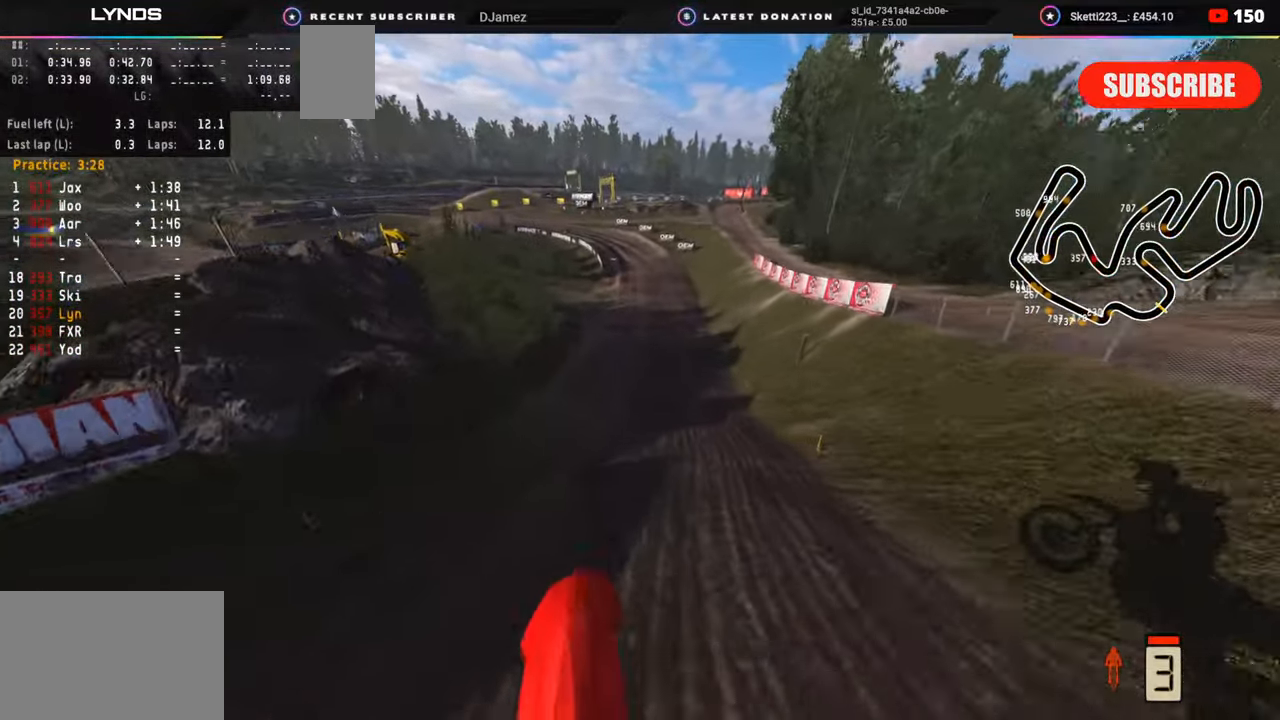
{"buttons": ["R2", "R3"], "left_stick": "center", "right_stick": "left", "events": [[83, "left_stick", "center"], [117, "right_stick", "up-left"], [250, "right_stick", "left"], [283, "R3", "down"]]}
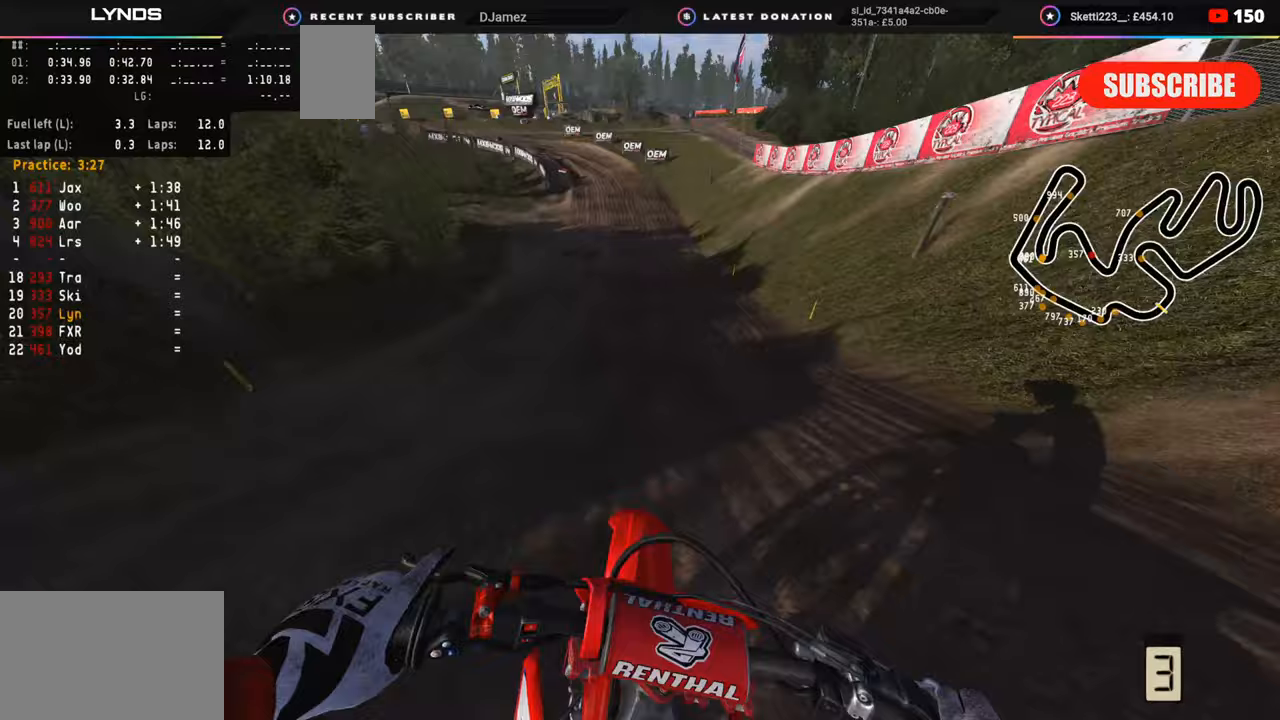
{"buttons": ["R2", "R3"], "left_stick": "down-left", "right_stick": "down-left", "events": [[233, "right_stick", "down-left"], [450, "left_stick", "down-left"]]}
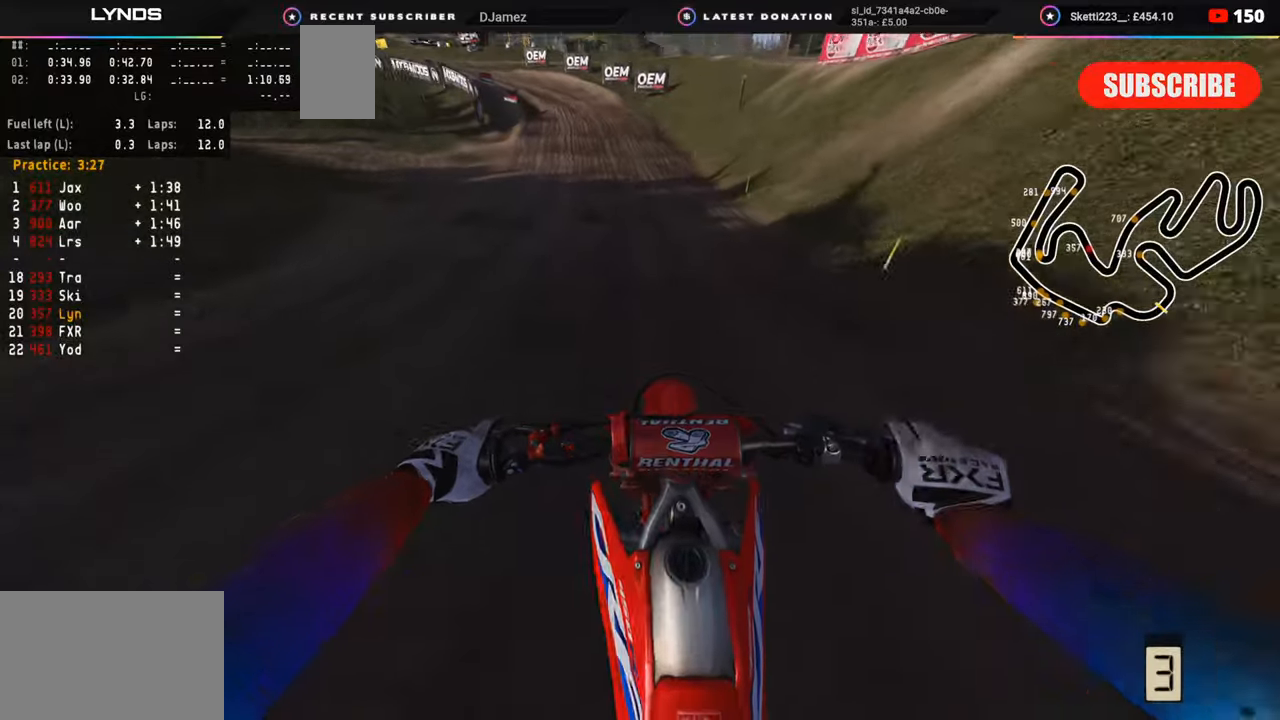
{"buttons": ["R2"], "left_stick": "down-left", "right_stick": "down", "events": [[33, "R3", "up"], [67, "right_stick", "down"]]}
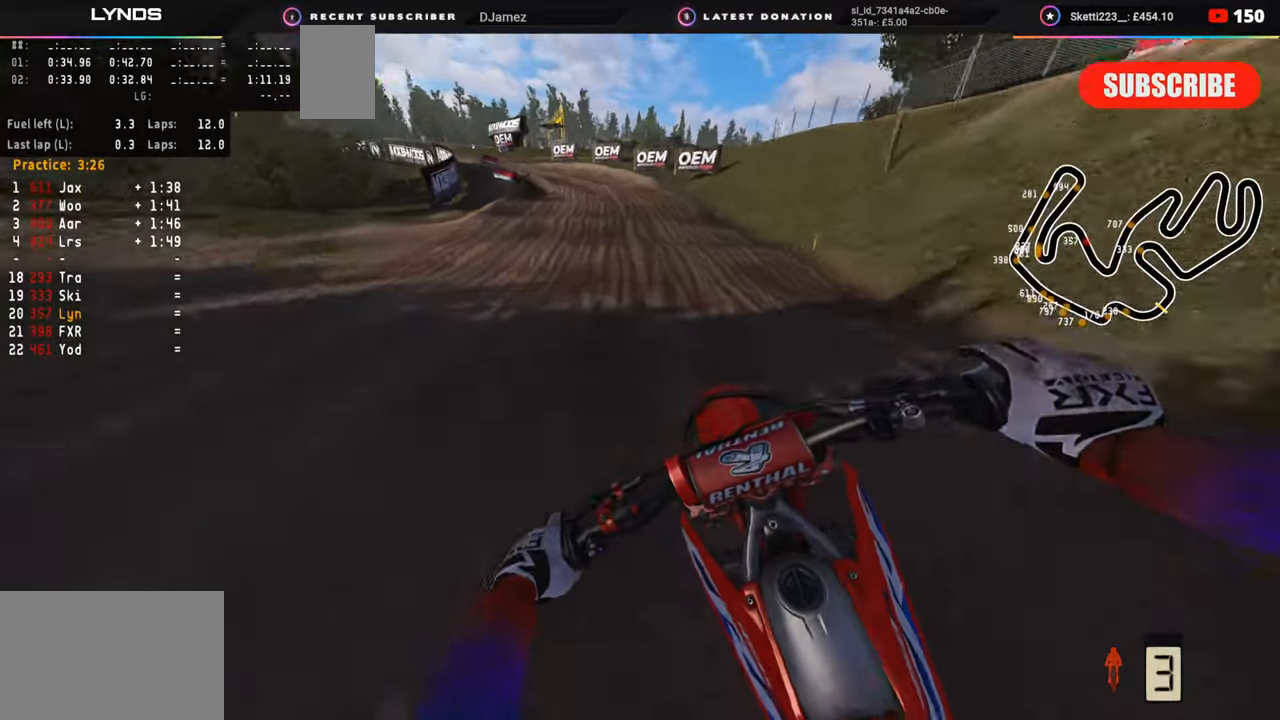
{"buttons": [], "left_stick": "down-left", "right_stick": "down", "events": [[350, "R2", "up"]]}
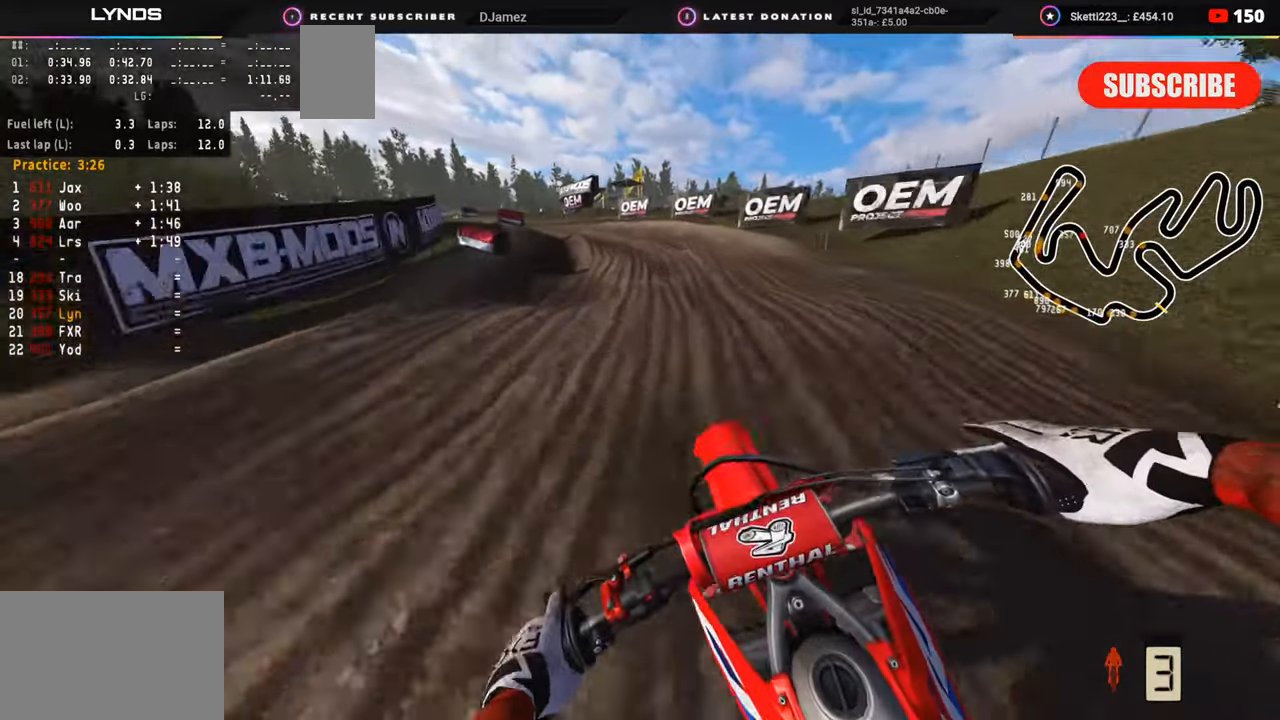
{"buttons": [], "left_stick": "down-left", "right_stick": "down", "events": [[83, "SQUARE", "down"], [150, "SQUARE", "up"], [317, "R2", "down"], [450, "R2", "up"]]}
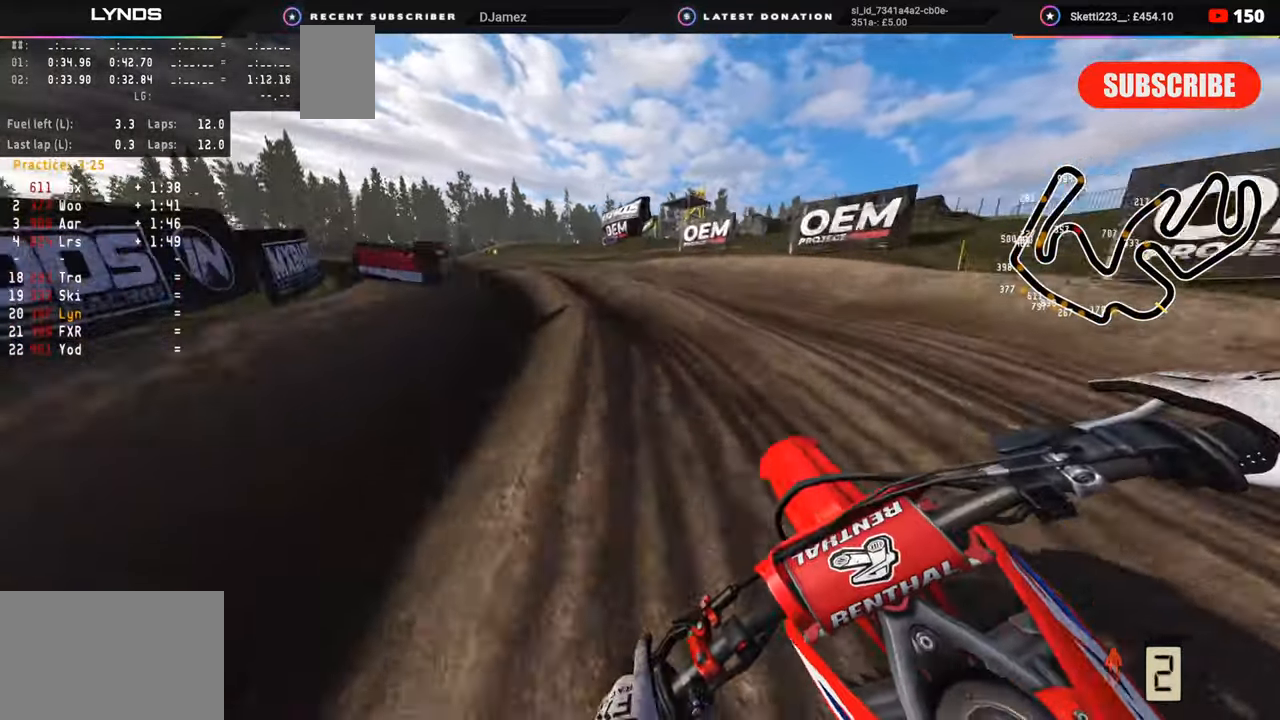
{"buttons": ["R3"], "left_stick": "down-left", "right_stick": "center", "events": [[33, "R2", "down"], [183, "R2", "up"], [217, "R2", "down"], [217, "R3", "down"], [217, "right_stick", "center"], [417, "R2", "up"]]}
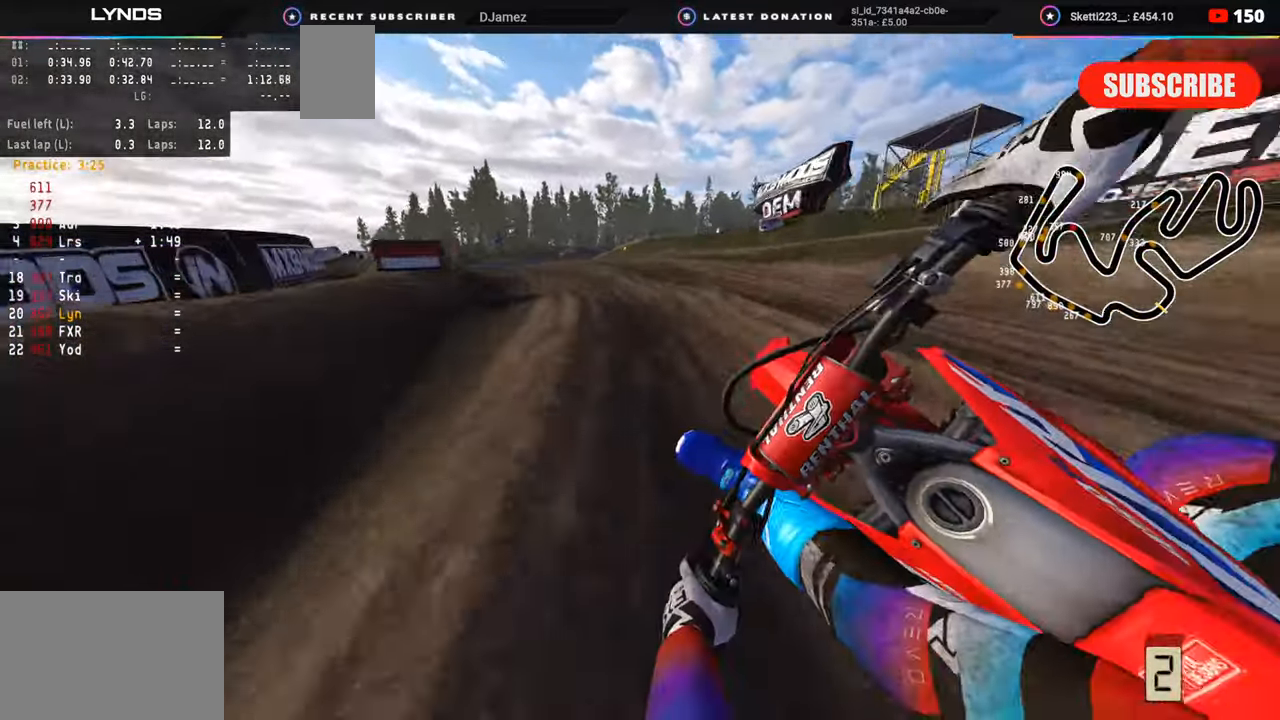
{"buttons": ["R2", "R3"], "left_stick": "down-left", "right_stick": "down-right", "events": [[33, "R2", "down"], [267, "right_stick", "down-right"]]}
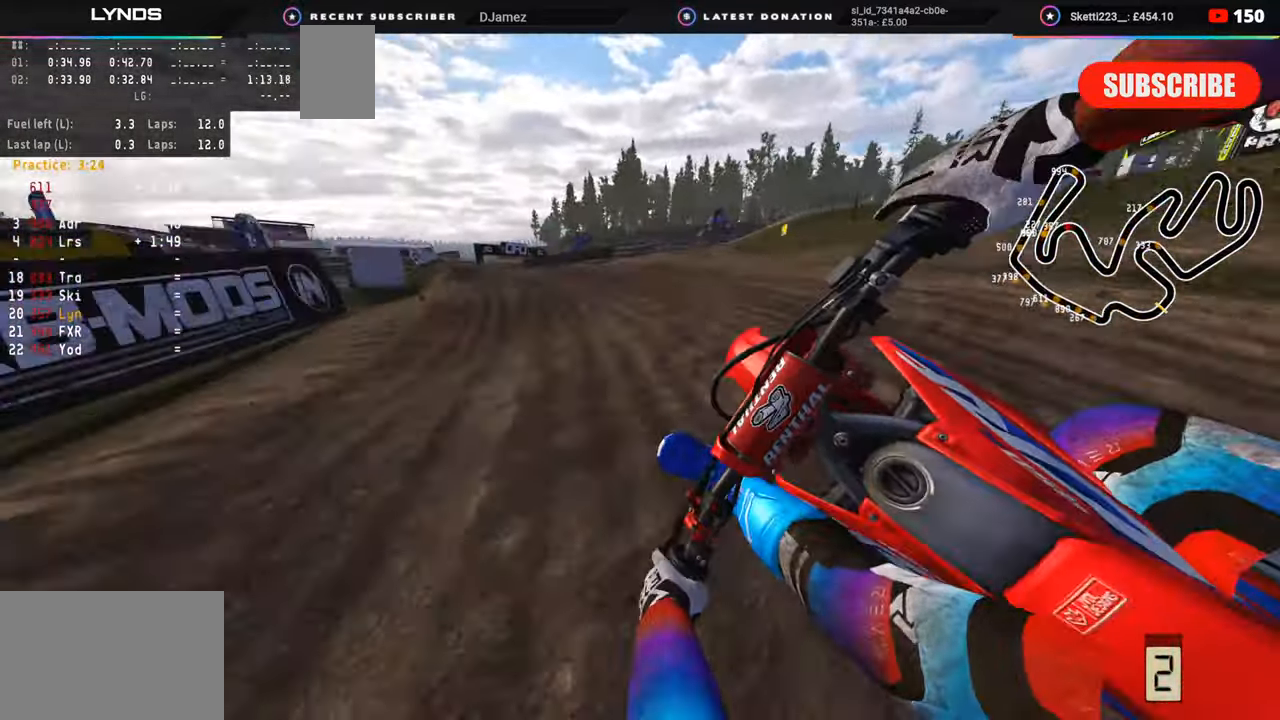
{"buttons": ["R2", "R3"], "left_stick": "down-left", "right_stick": "down-right", "events": [[267, "R2", "up"], [383, "R2", "down"]]}
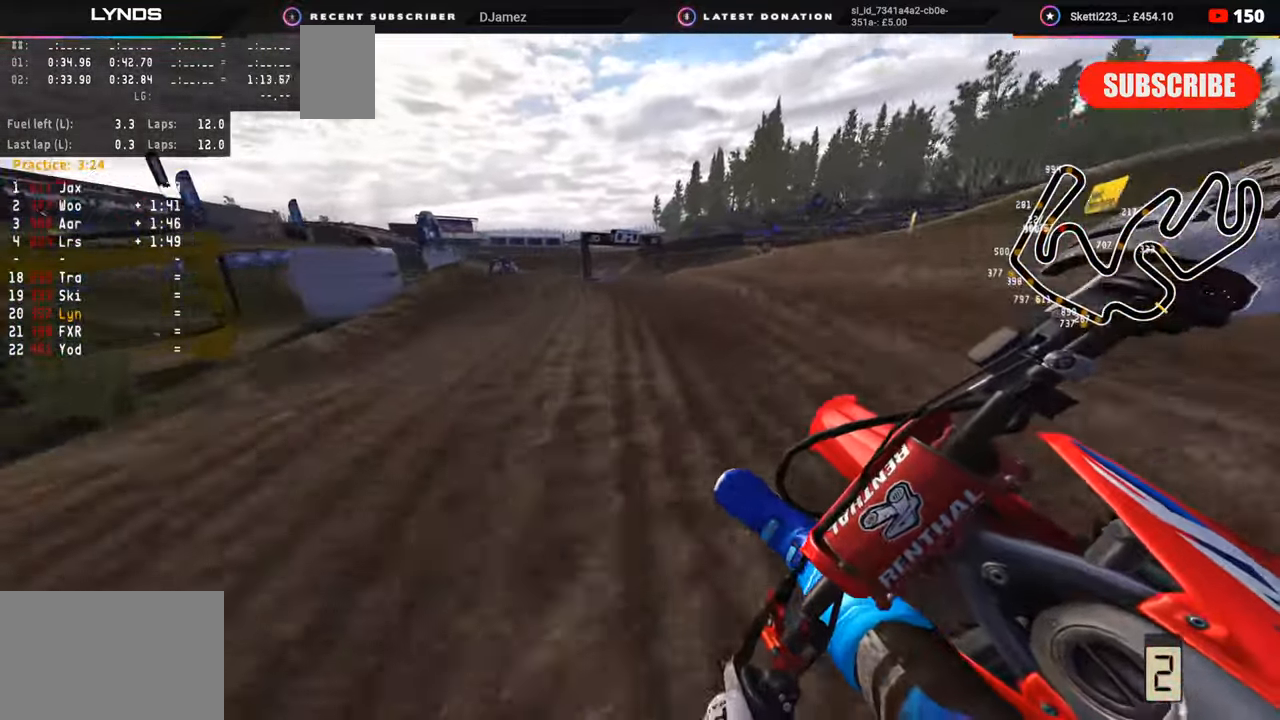
{"buttons": ["R2", "R3"], "left_stick": "down-left", "right_stick": "down-right", "events": [[167, "R2", "up"], [467, "R2", "down"]]}
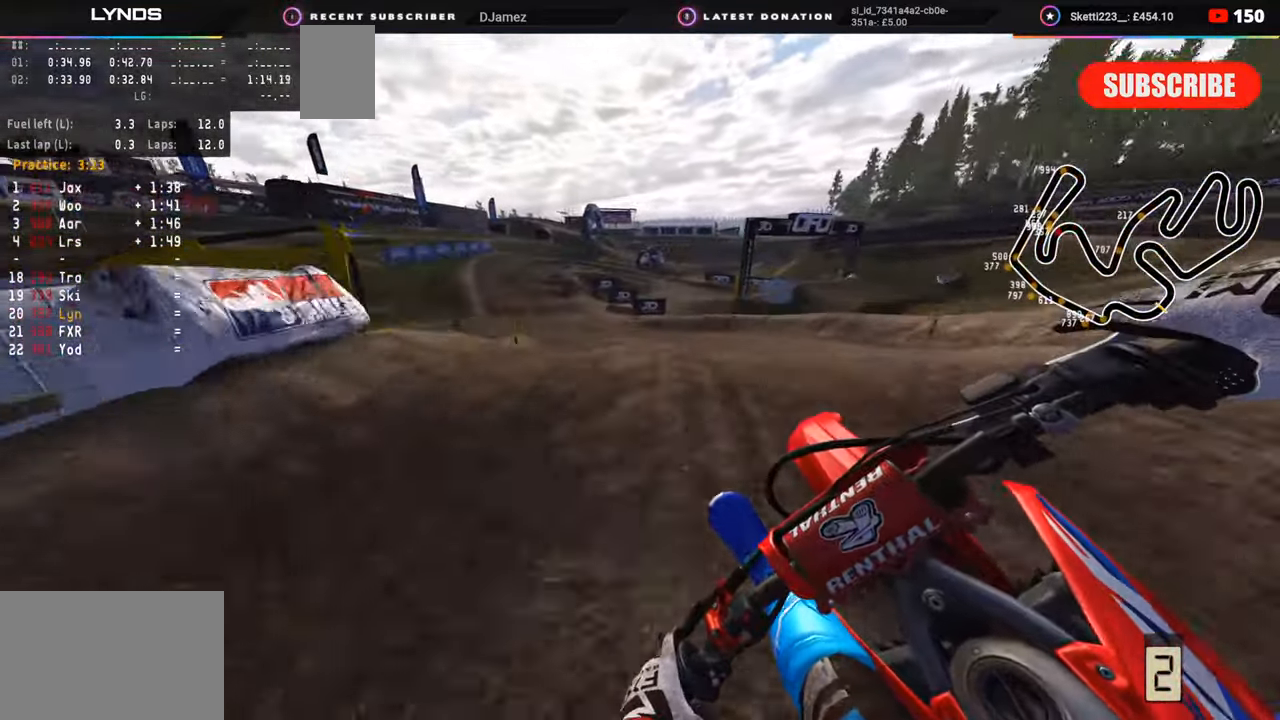
{"buttons": ["TRIANGLE", "R2"], "left_stick": "down-left", "right_stick": "down-right", "events": [[333, "R3", "up"], [417, "TRIANGLE", "down"]]}
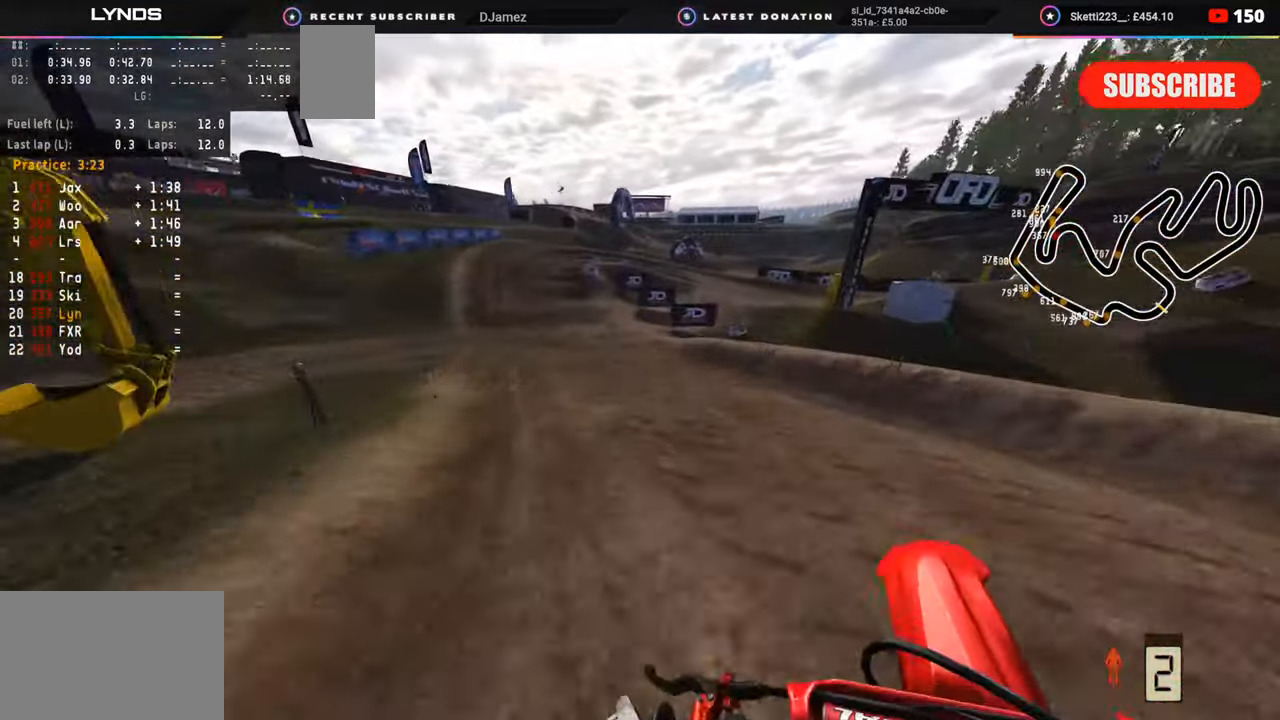
{"buttons": ["R2", "R3"], "left_stick": "down-left", "right_stick": "center", "events": [[33, "TRIANGLE", "up"], [50, "right_stick", "right"], [100, "left_stick", "down"], [150, "R2", "up"], [217, "left_stick", "down-left"], [267, "right_stick", "center"], [300, "R2", "down"], [383, "R3", "down"]]}
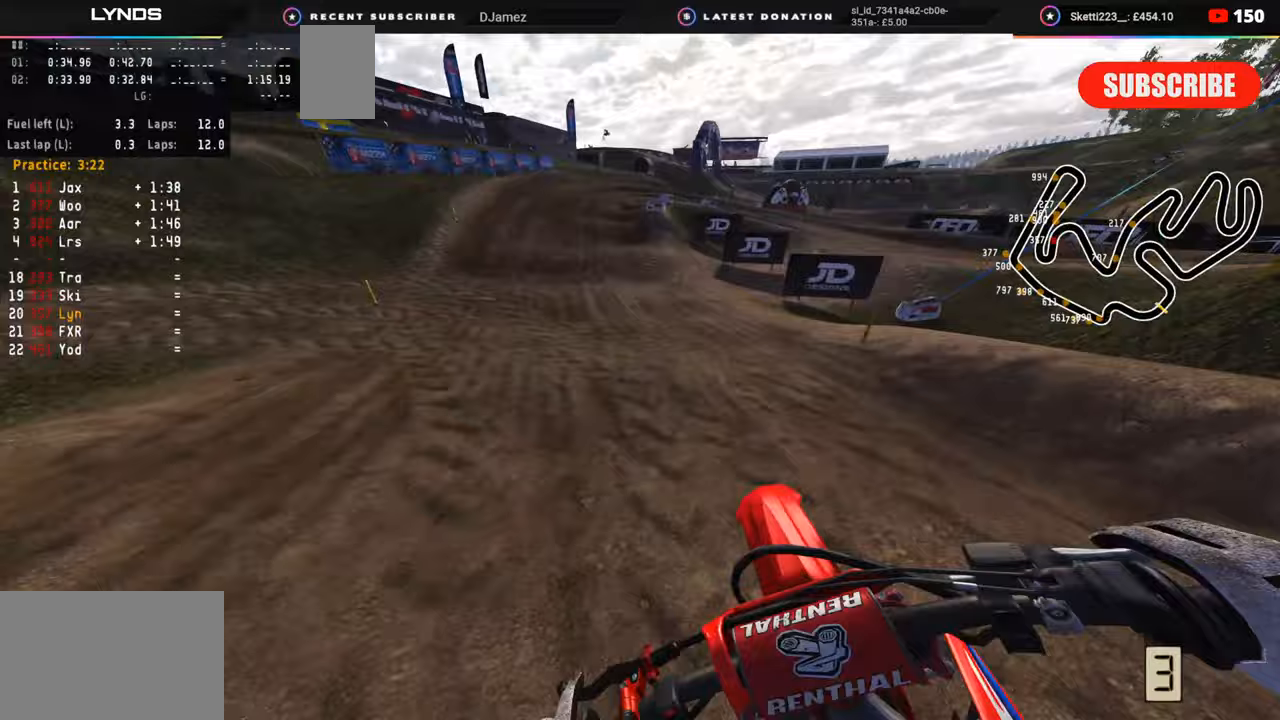
{"buttons": [], "left_stick": "up-right", "right_stick": "down-right", "events": [[117, "left_stick", "center"], [200, "R3", "up"], [200, "right_stick", "down-right"], [317, "SQUARE", "down"], [317, "left_stick", "up-right"], [400, "SQUARE", "up"], [417, "R2", "up"]]}
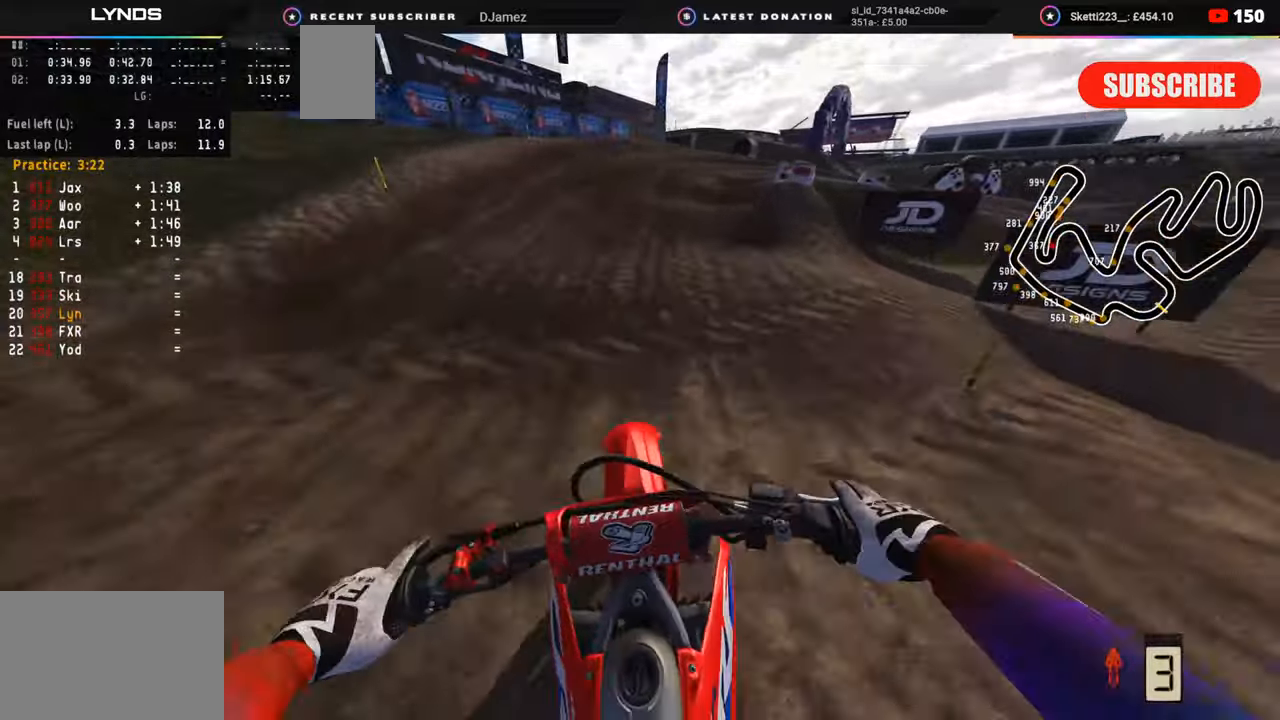
{"buttons": [], "left_stick": "up-right", "right_stick": "down", "events": [[17, "right_stick", "down"], [383, "SQUARE", "down"], [483, "SQUARE", "up"]]}
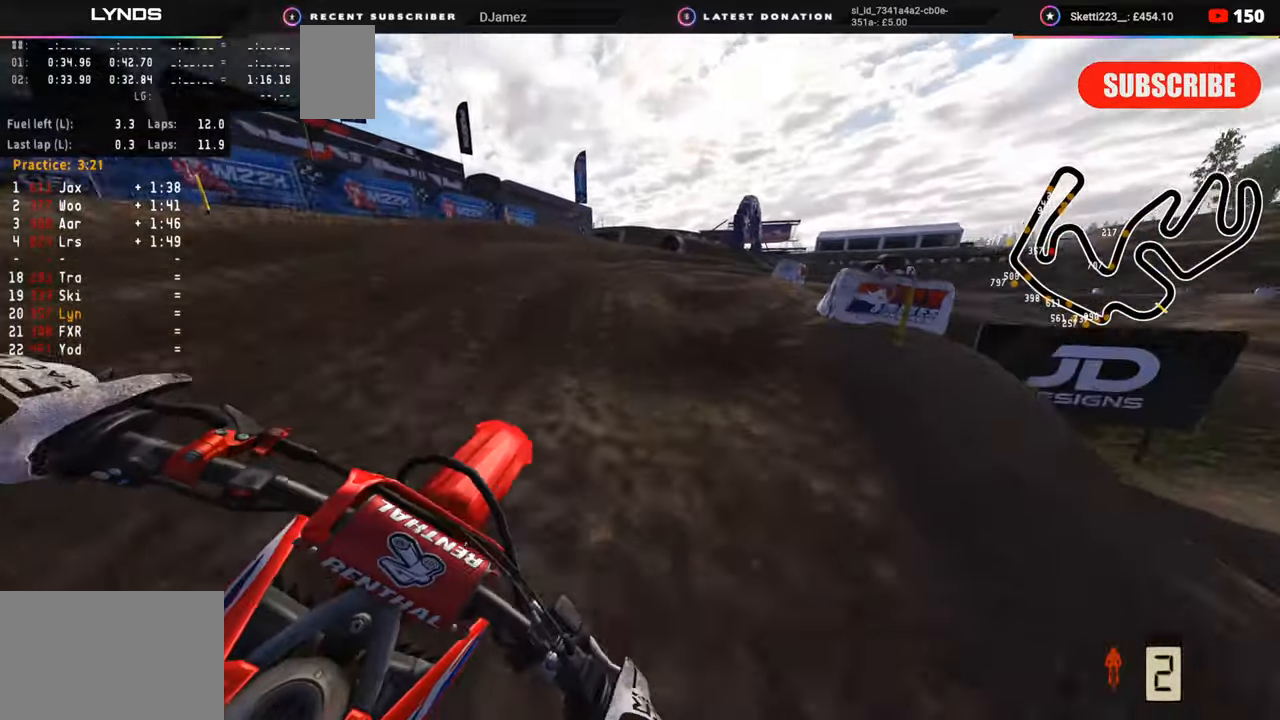
{"buttons": ["L2"], "left_stick": "up-right", "right_stick": "left", "events": [[33, "L2", "down"], [83, "right_stick", "down-left"], [200, "L2", "up"], [383, "L2", "down"], [400, "TRIANGLE", "down"], [400, "right_stick", "left"], [500, "TRIANGLE", "up"]]}
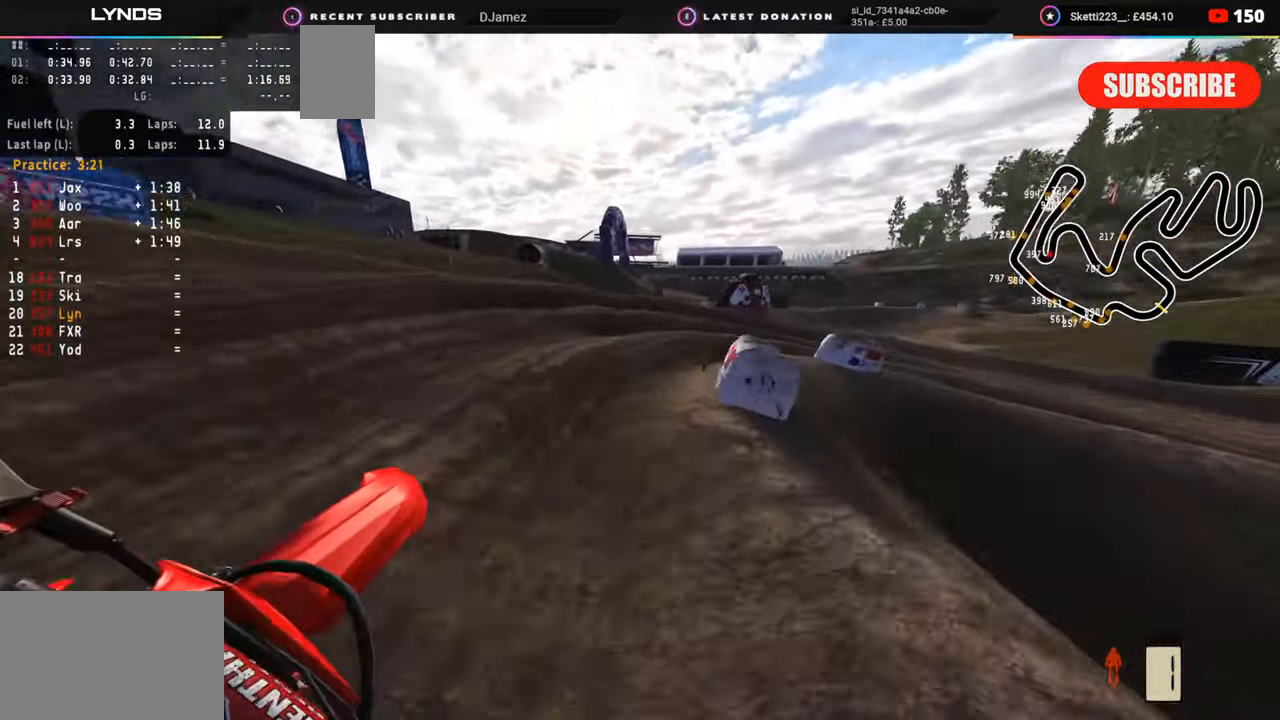
{"buttons": ["R2"], "left_stick": "up-right", "right_stick": "left", "events": [[33, "L2", "up"], [100, "R2", "down"], [267, "R2", "up"], [400, "R2", "down"]]}
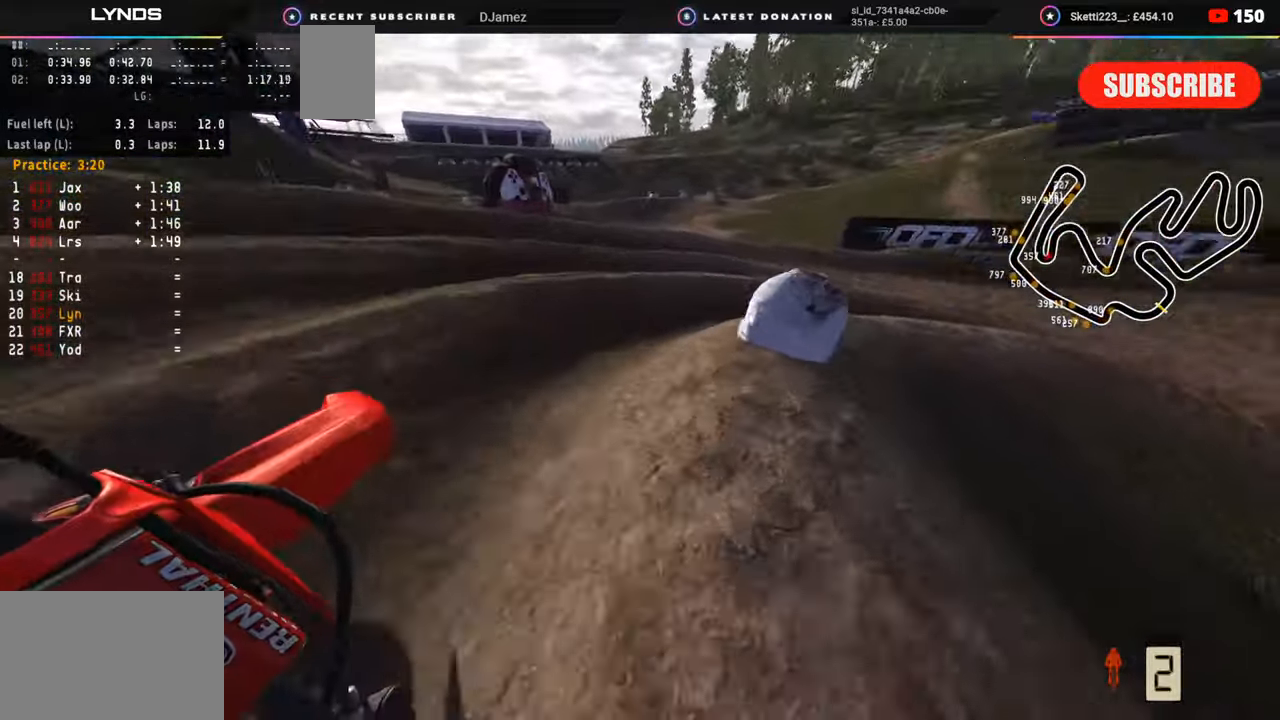
{"buttons": ["R2"], "left_stick": "up-right", "right_stick": "up-left", "events": [[33, "R2", "up"], [83, "R2", "down"], [133, "right_stick", "up-left"]]}
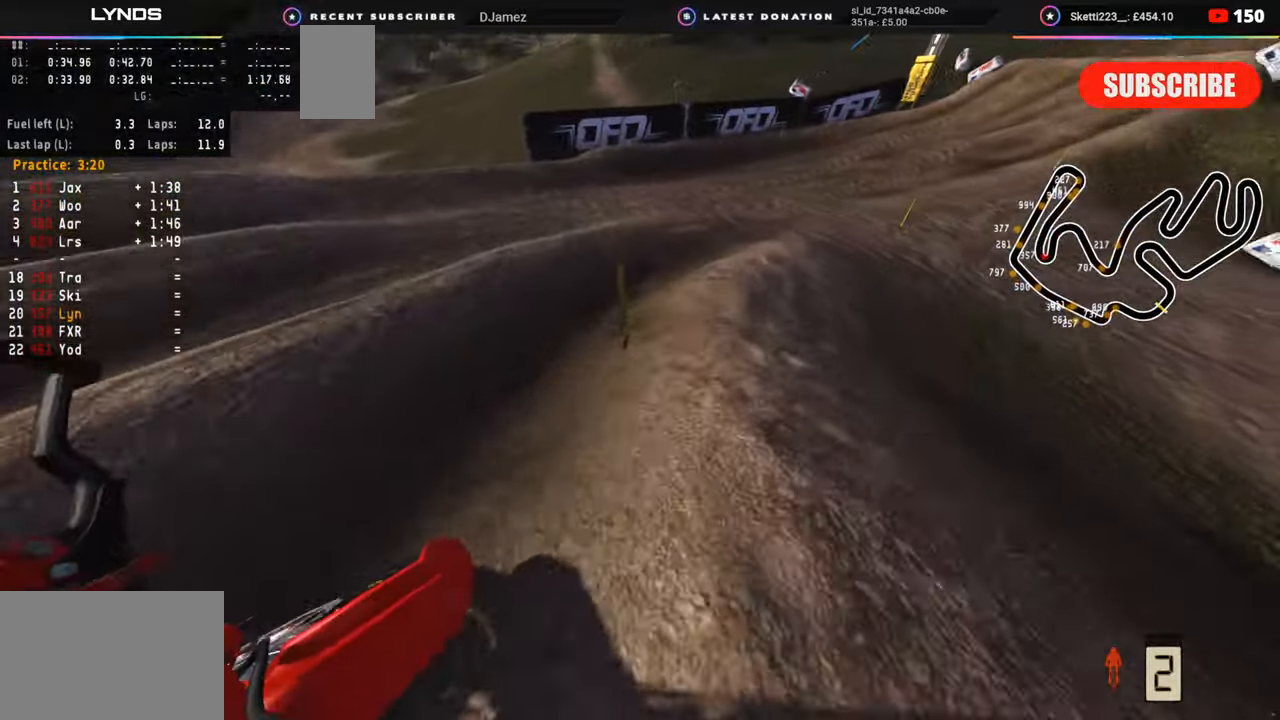
{"buttons": [], "left_stick": "center", "right_stick": "center", "events": [[150, "R2", "up"], [217, "left_stick", "center"], [333, "right_stick", "center"]]}
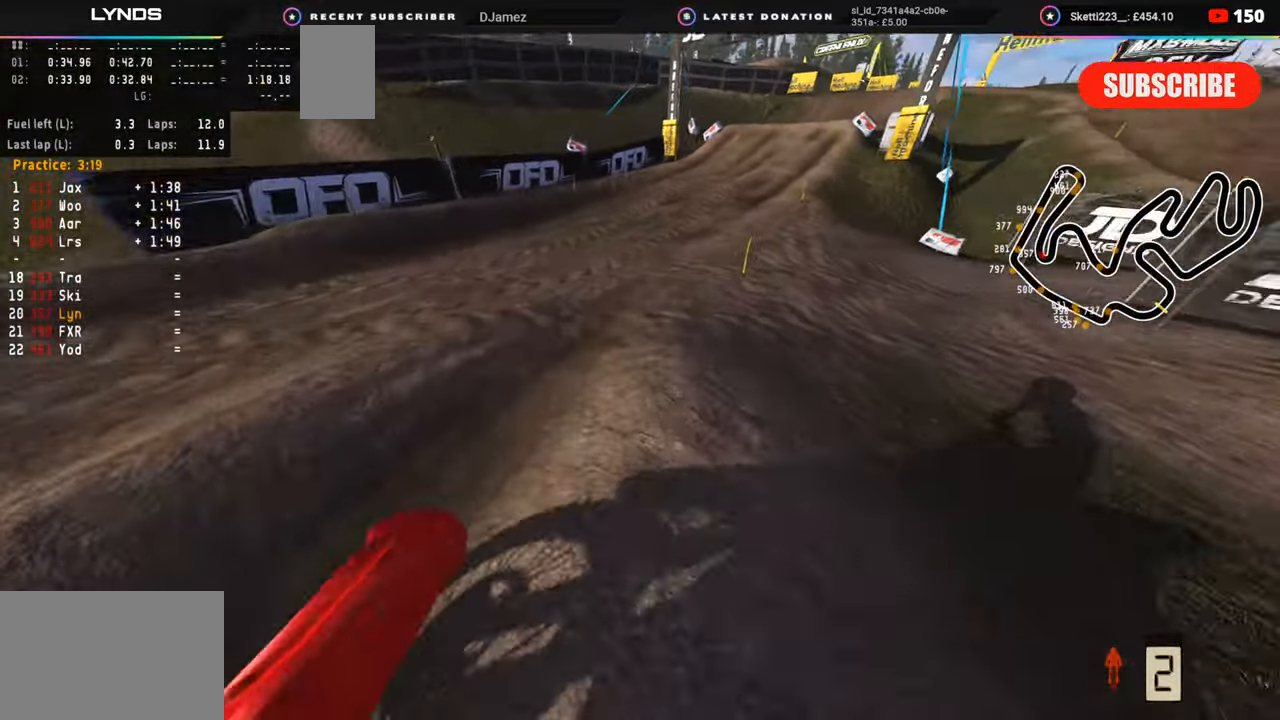
{"buttons": ["R2", "R3"], "left_stick": "center", "right_stick": "up", "events": [[17, "R2", "down"], [83, "right_stick", "up"], [117, "R2", "up"], [133, "right_stick", "center"], [417, "R2", "down"], [483, "R3", "down"], [500, "right_stick", "up"]]}
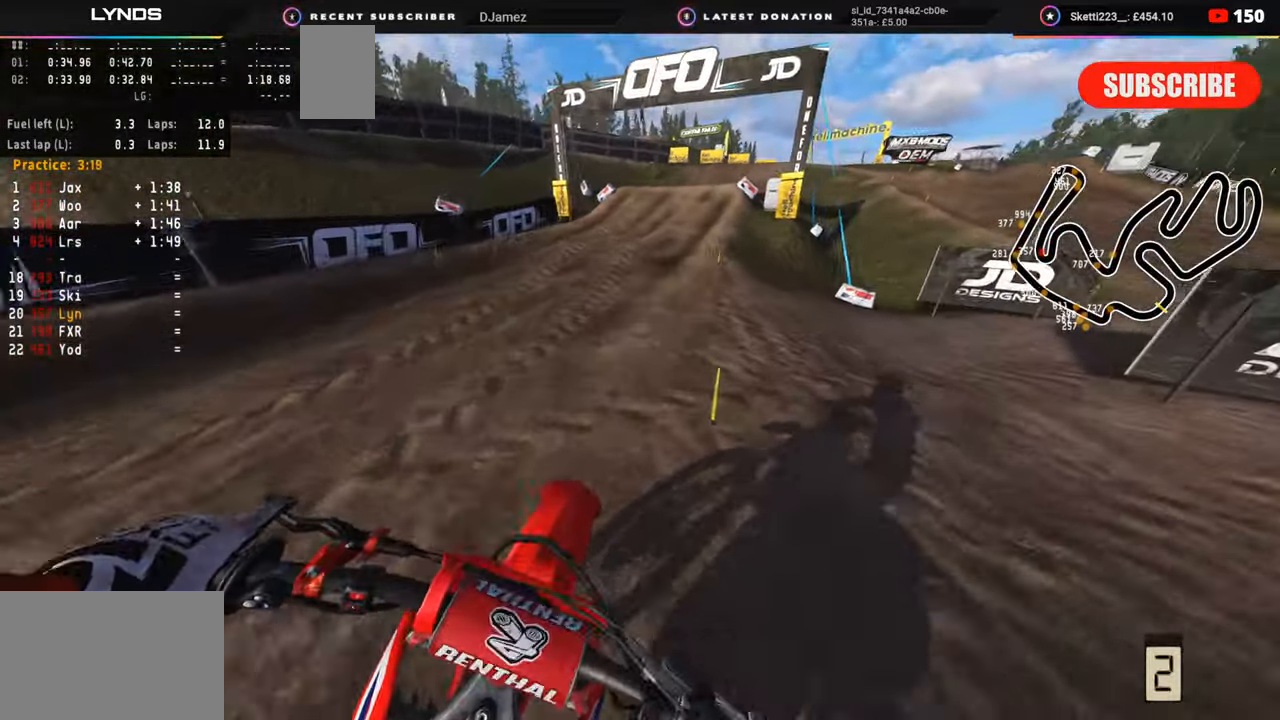
{"buttons": ["R2", "R3"], "left_stick": "center", "right_stick": "up", "events": [[133, "TOUCHPAD", "down"], [417, "TOUCHPAD", "up"]]}